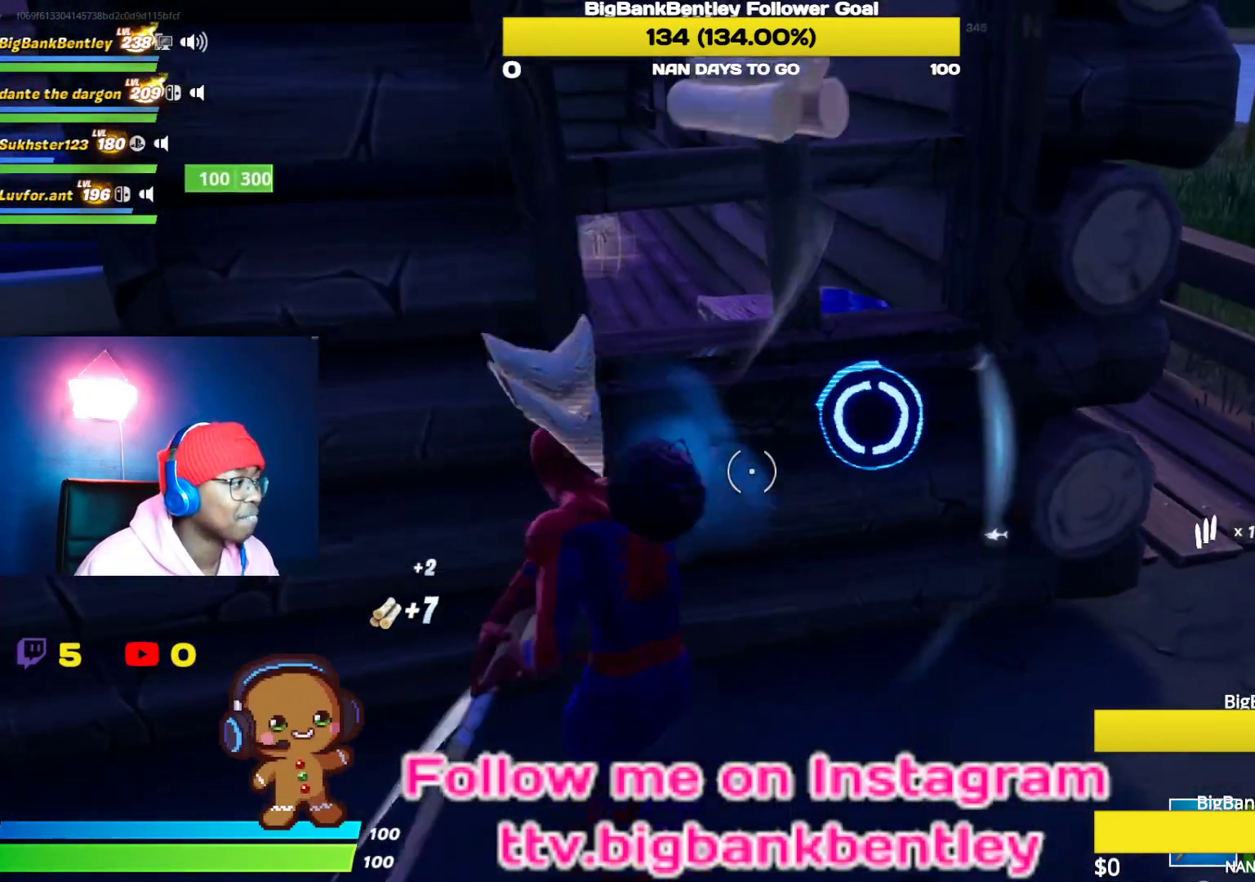
Gameplay with a controller (Xbox layout); each line is a JSON object with the inputs held at the frame after it. "events" lists button and stick changes between this image and that frame as [ms after this image, input, new state], when the widget could be followed in between.
{"buttons": ["R2"], "left_stick": "right", "right_stick": "up-left", "events": [[67, "right_stick", "center"], [133, "left_stick", "center"], [183, "right_stick", "up-left"], [233, "left_stick", "up-right"], [283, "left_stick", "right"]]}
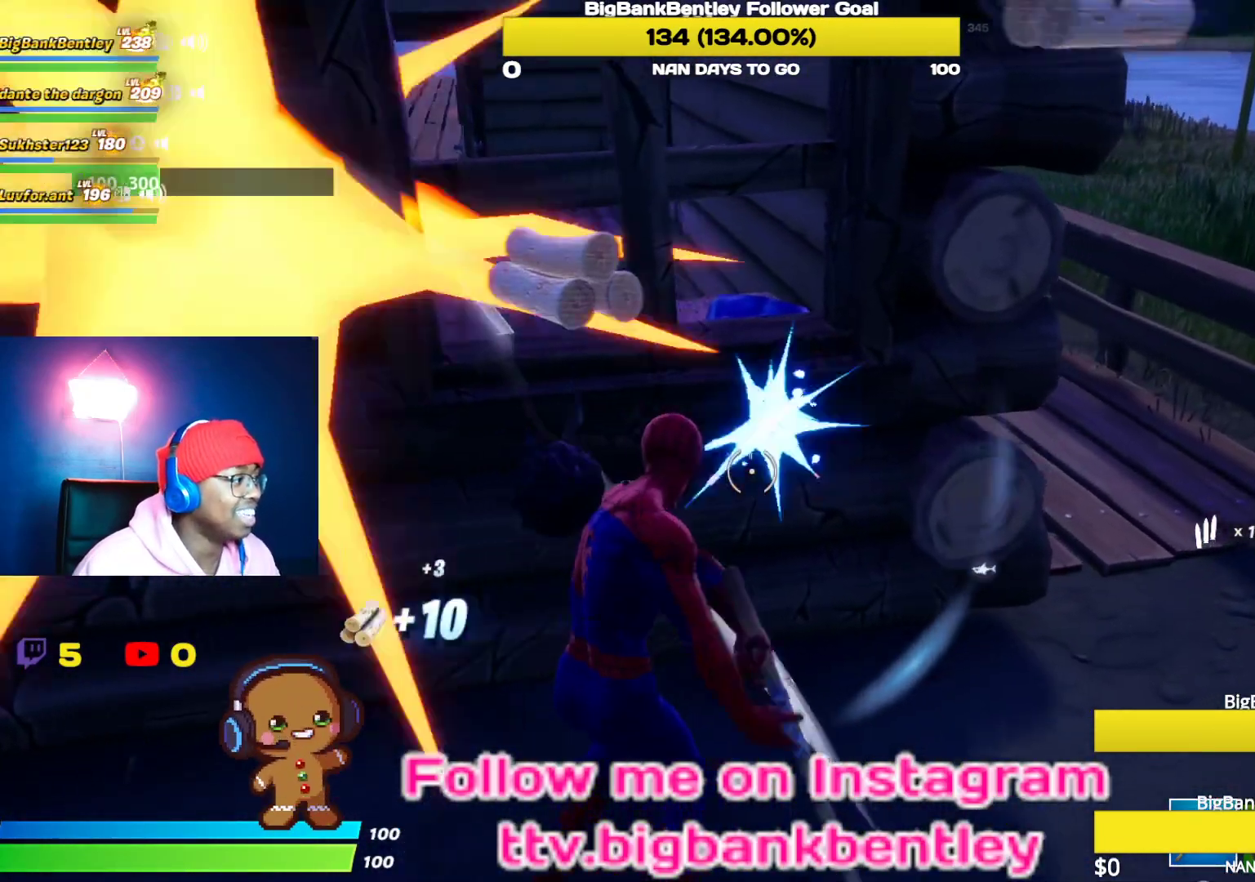
{"buttons": ["R2"], "left_stick": "left", "right_stick": "left", "events": [[117, "right_stick", "center"], [200, "left_stick", "center"], [300, "left_stick", "left"], [367, "right_stick", "up-left"], [433, "right_stick", "left"]]}
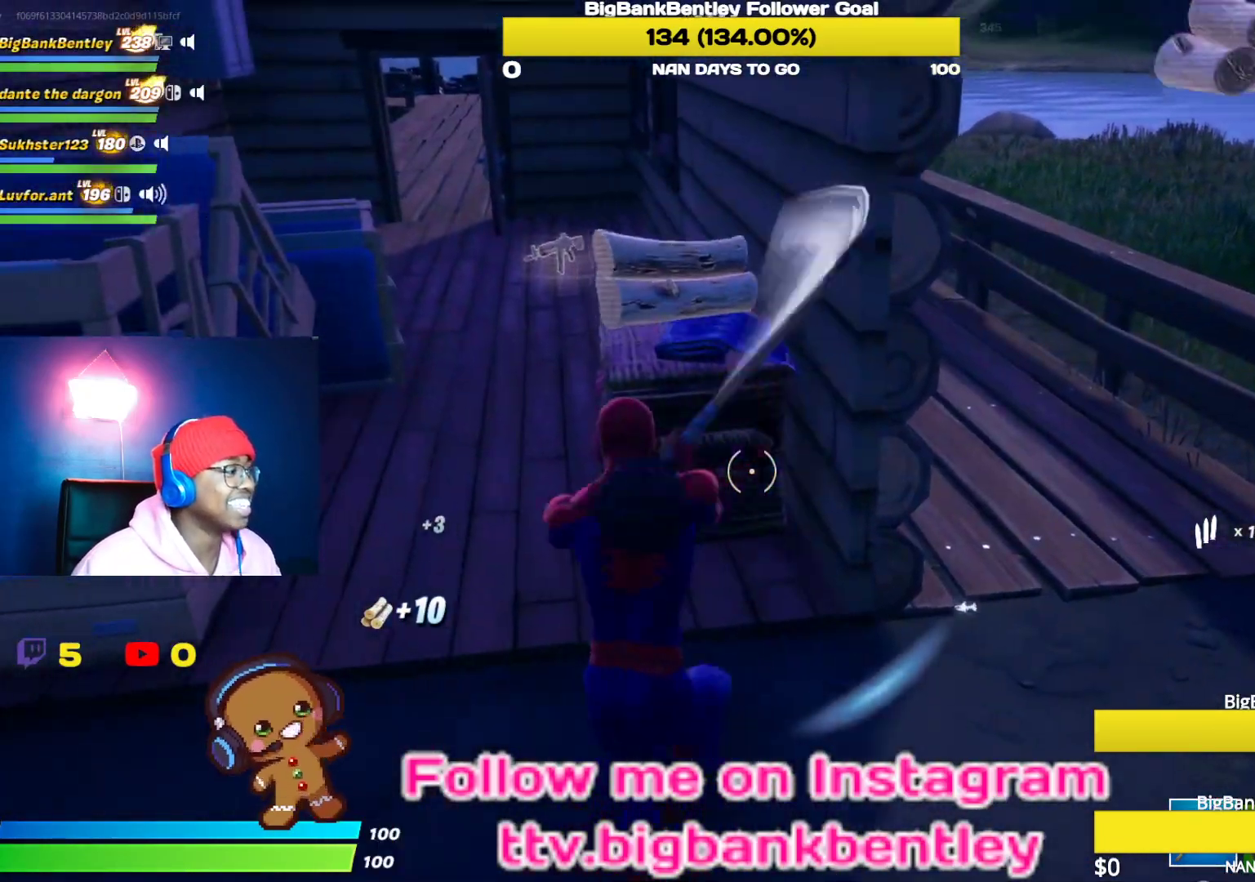
{"buttons": ["R2"], "left_stick": "up", "right_stick": "left", "events": [[133, "left_stick", "up"]]}
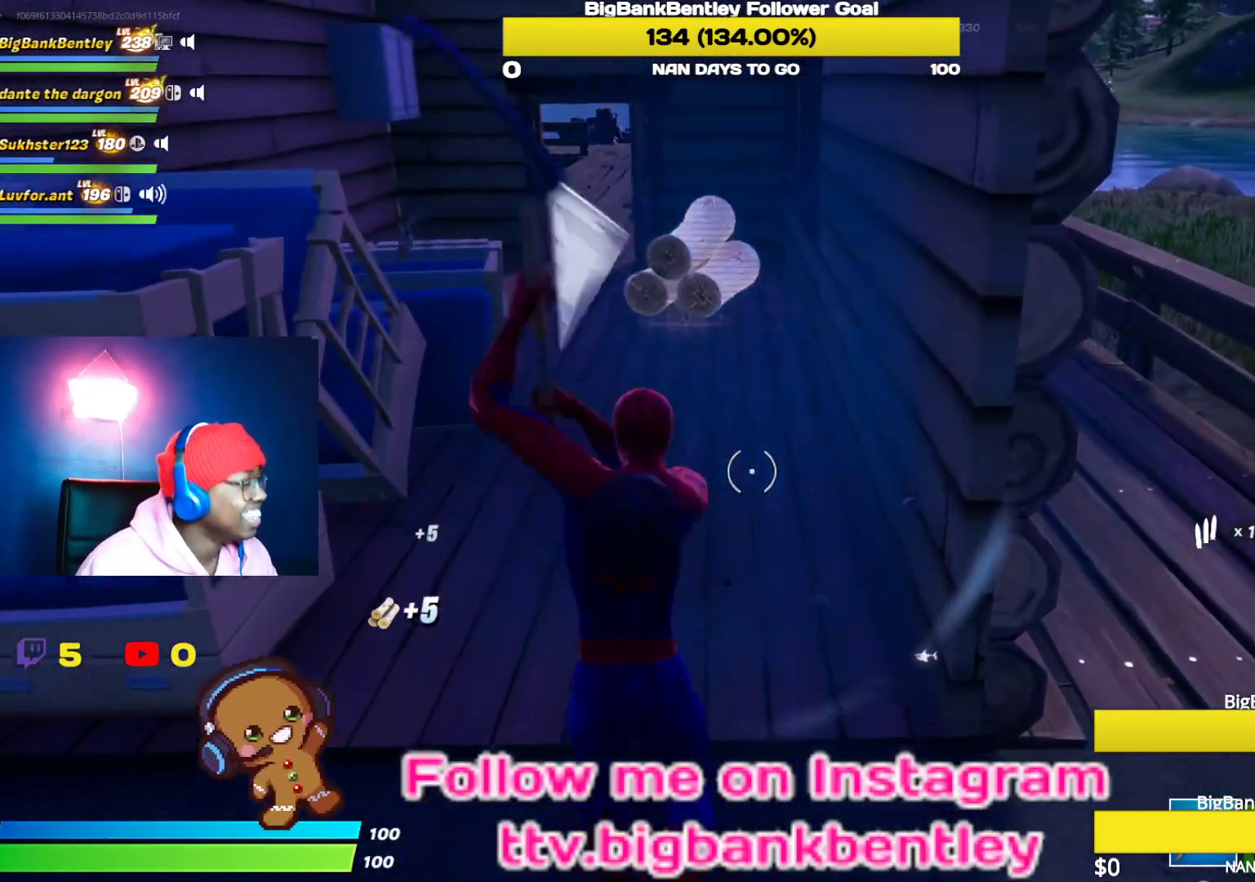
{"buttons": ["R2"], "left_stick": "up-left", "right_stick": "left", "events": [[50, "left_stick", "center"], [217, "left_stick", "left"], [300, "left_stick", "up-left"]]}
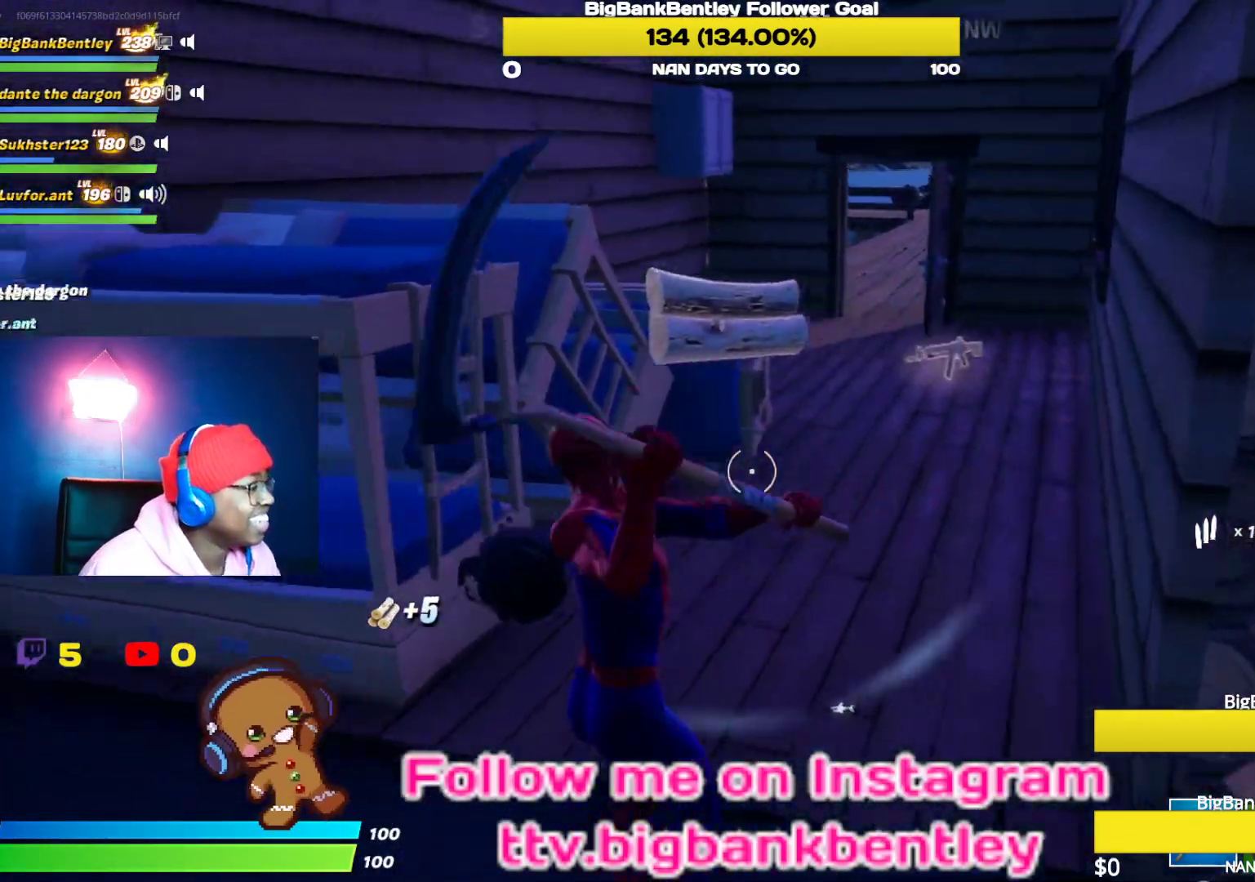
{"buttons": ["R2"], "left_stick": "center", "right_stick": "up-left", "events": [[150, "left_stick", "up"], [183, "right_stick", "up-left"], [250, "left_stick", "up-right"], [417, "left_stick", "center"]]}
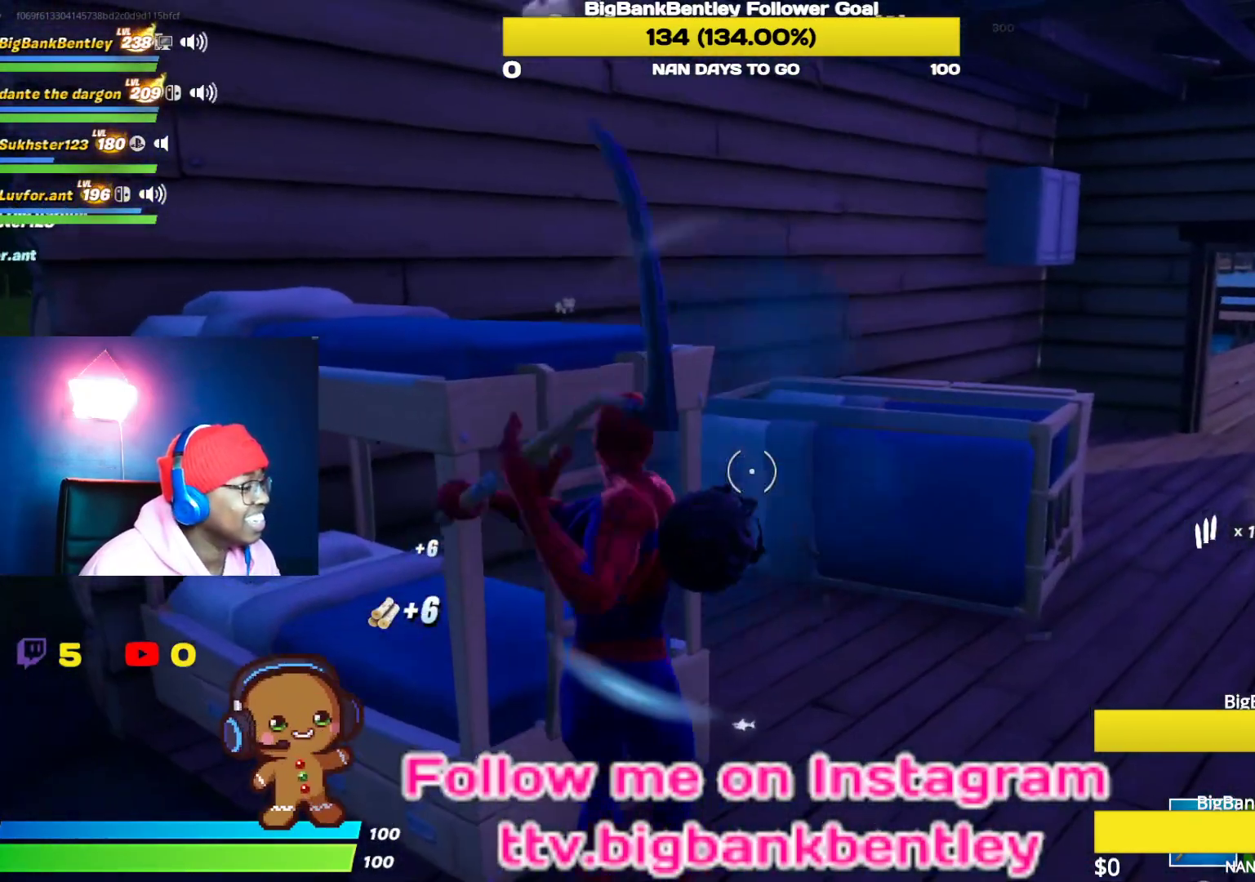
{"buttons": ["R2"], "left_stick": "up-right", "right_stick": "left", "events": [[150, "right_stick", "left"], [267, "left_stick", "right"], [483, "left_stick", "up-right"]]}
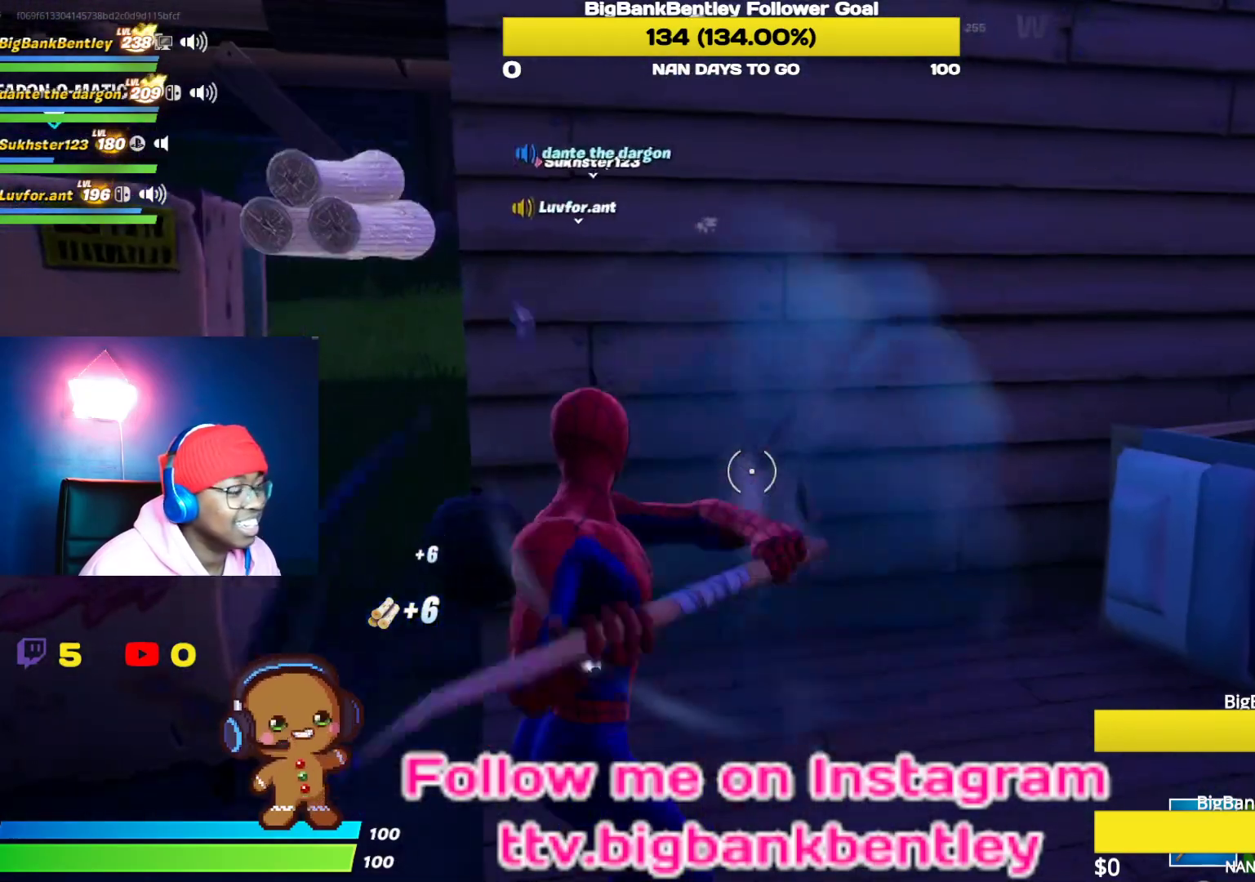
{"buttons": ["R2"], "left_stick": "up-right", "right_stick": "right", "events": [[167, "left_stick", "right"], [200, "right_stick", "down"], [250, "right_stick", "right"], [350, "left_stick", "up-right"]]}
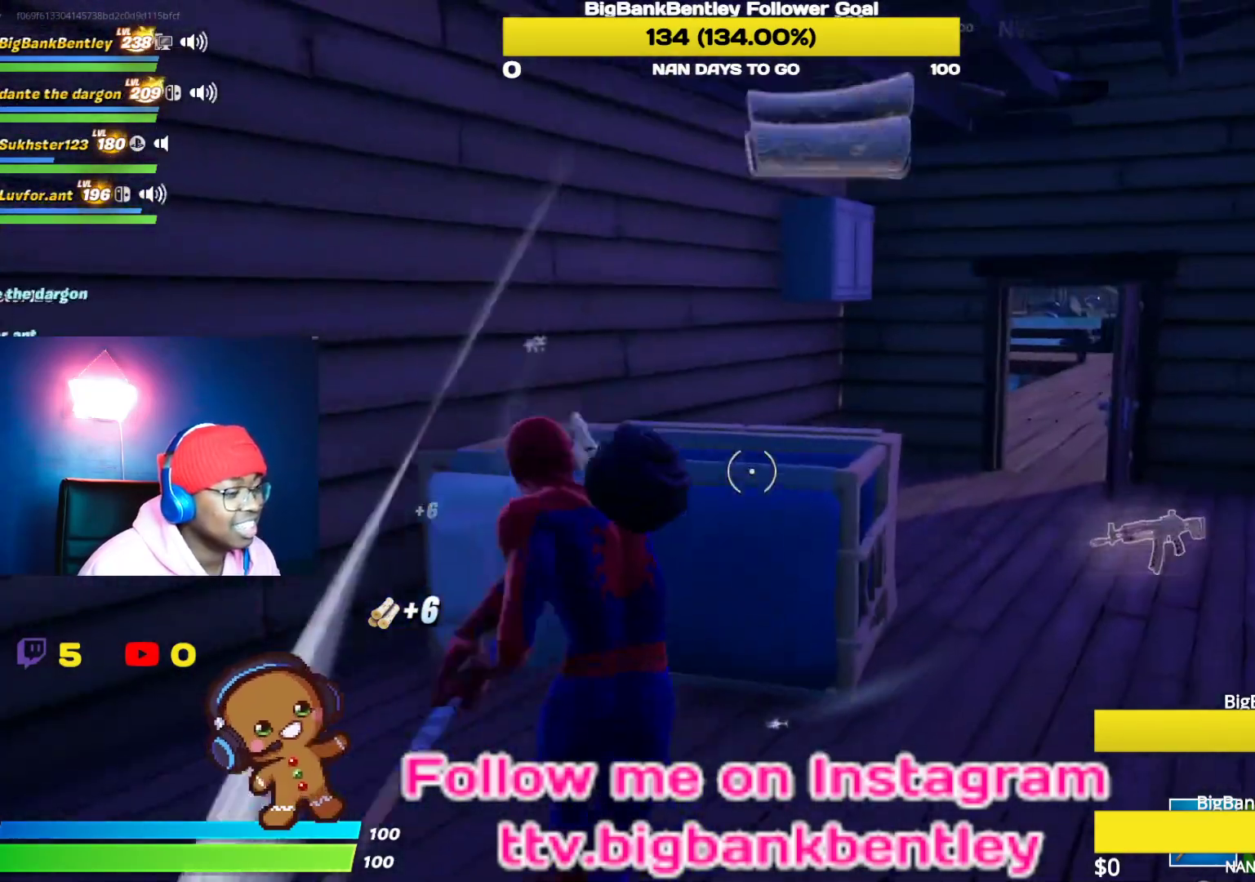
{"buttons": ["R2"], "left_stick": "up-right", "right_stick": "left", "events": [[50, "right_stick", "center"], [250, "right_stick", "left"]]}
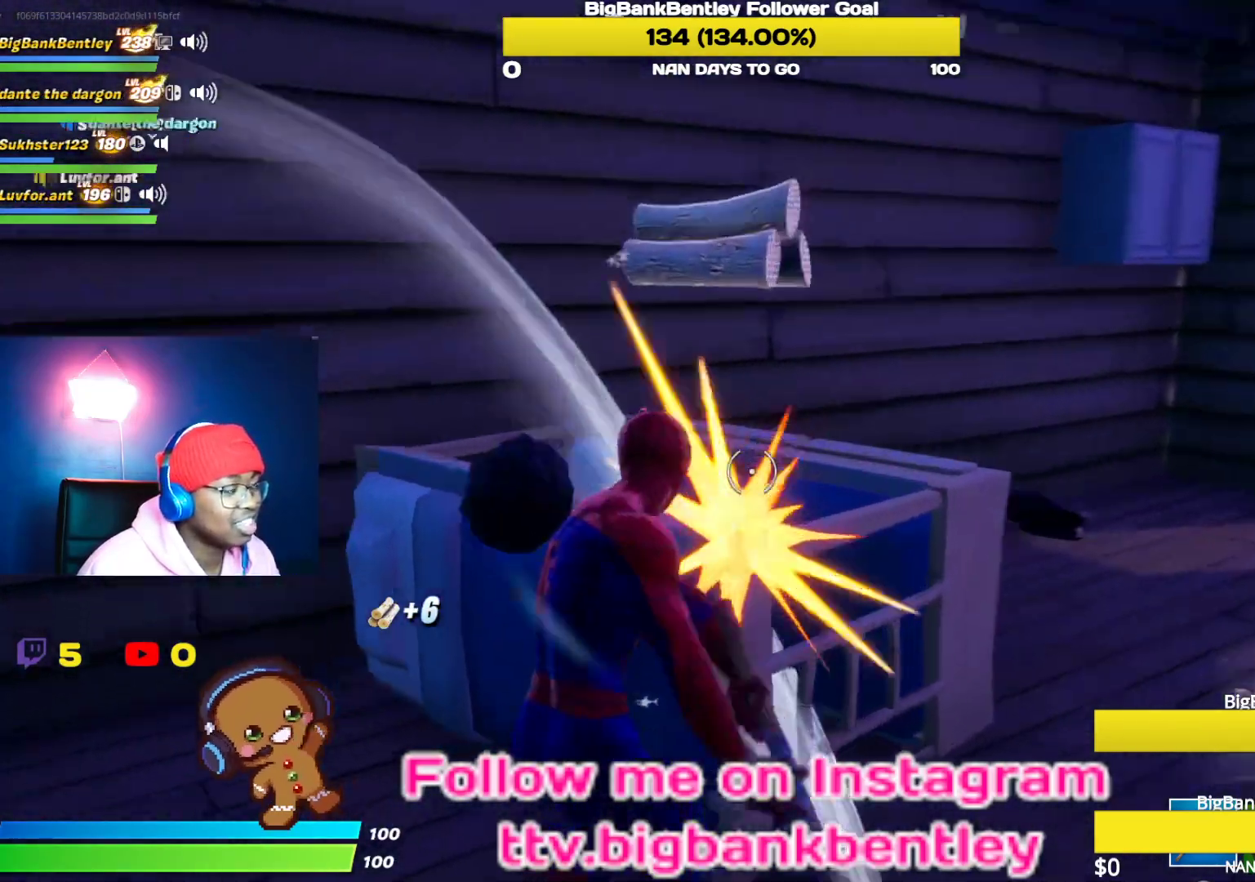
{"buttons": [], "left_stick": "up-left", "right_stick": "left", "events": [[33, "left_stick", "right"], [300, "left_stick", "center"], [350, "left_stick", "up-left"], [383, "R2", "up"]]}
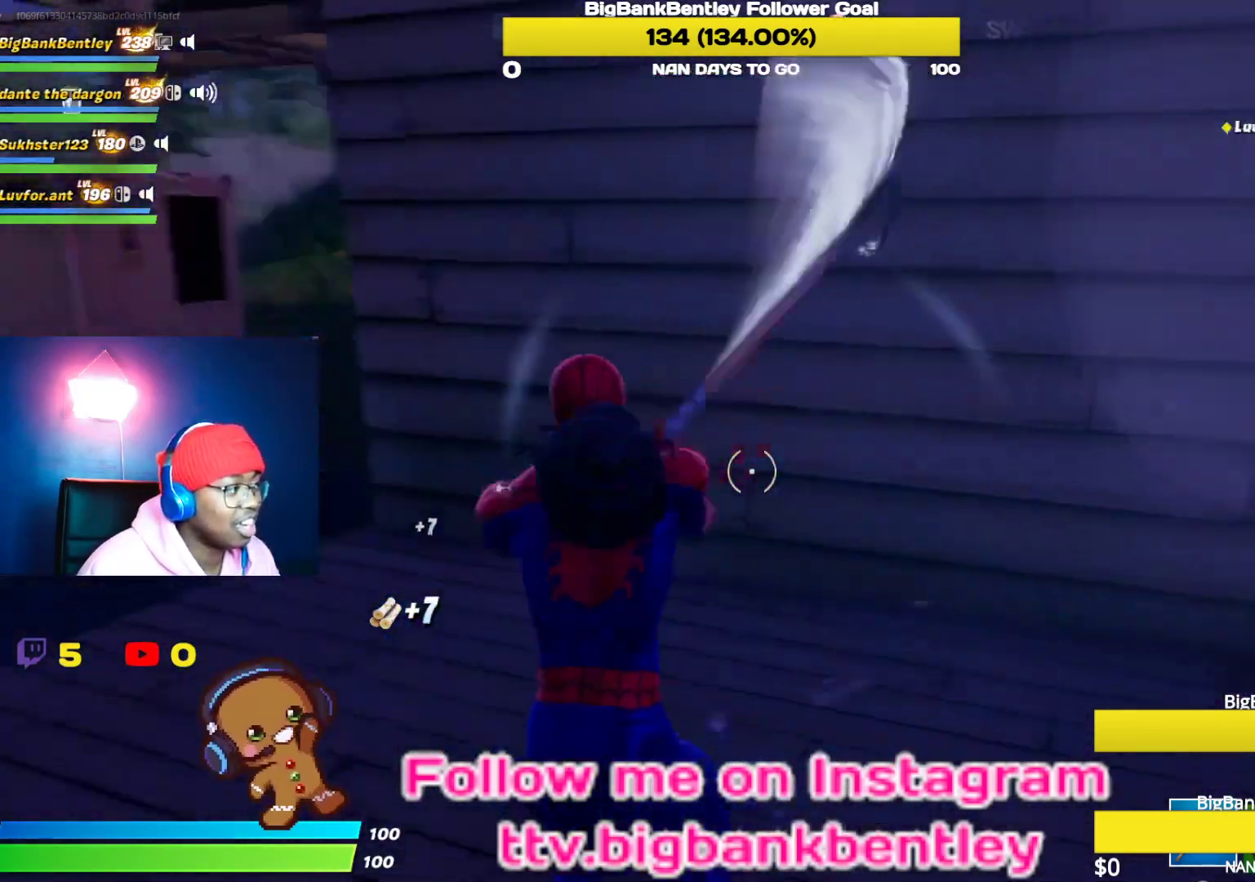
{"buttons": [], "left_stick": "right", "right_stick": "right", "events": [[17, "R1", "down"], [133, "R1", "up"], [283, "left_stick", "up-right"], [300, "right_stick", "center"], [350, "left_stick", "right"], [350, "right_stick", "right"]]}
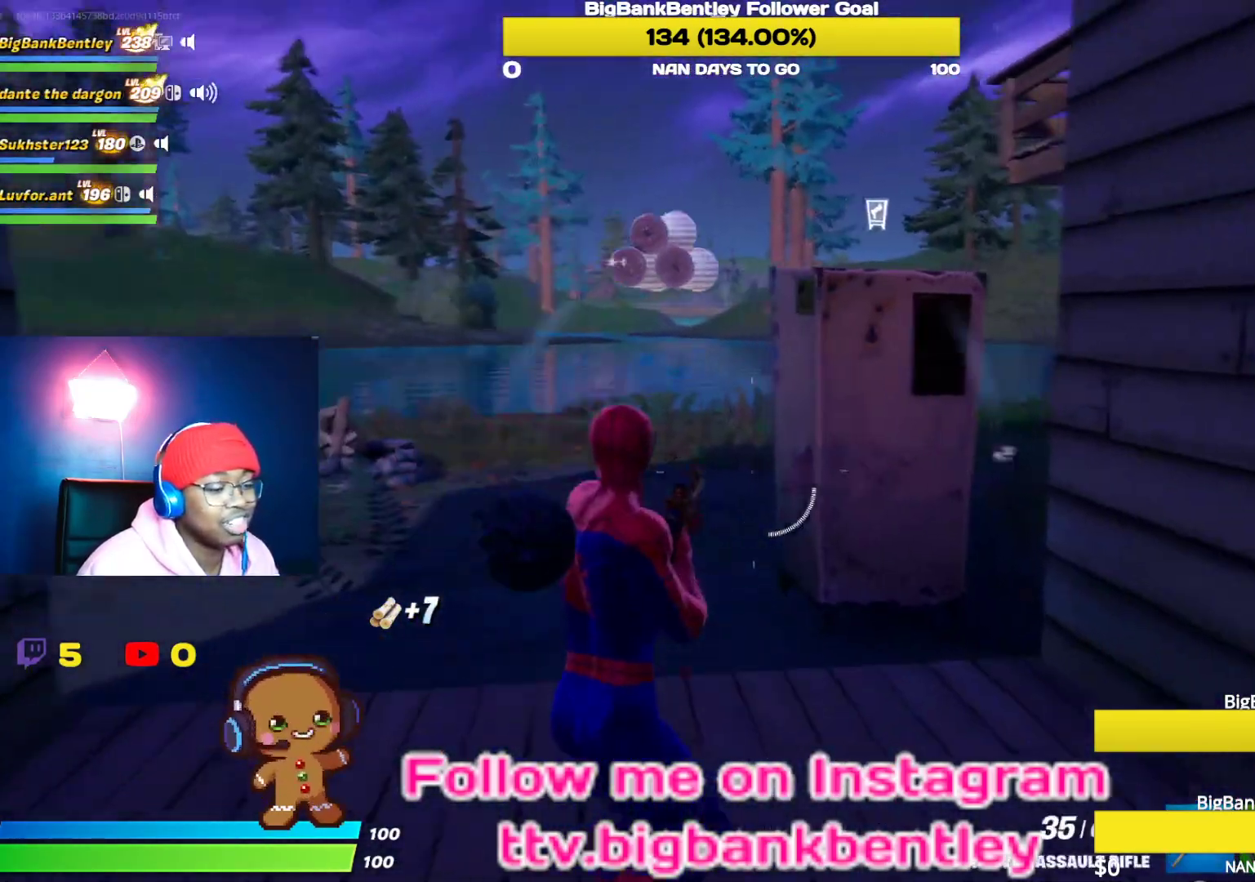
{"buttons": [], "left_stick": "right", "right_stick": "right", "events": []}
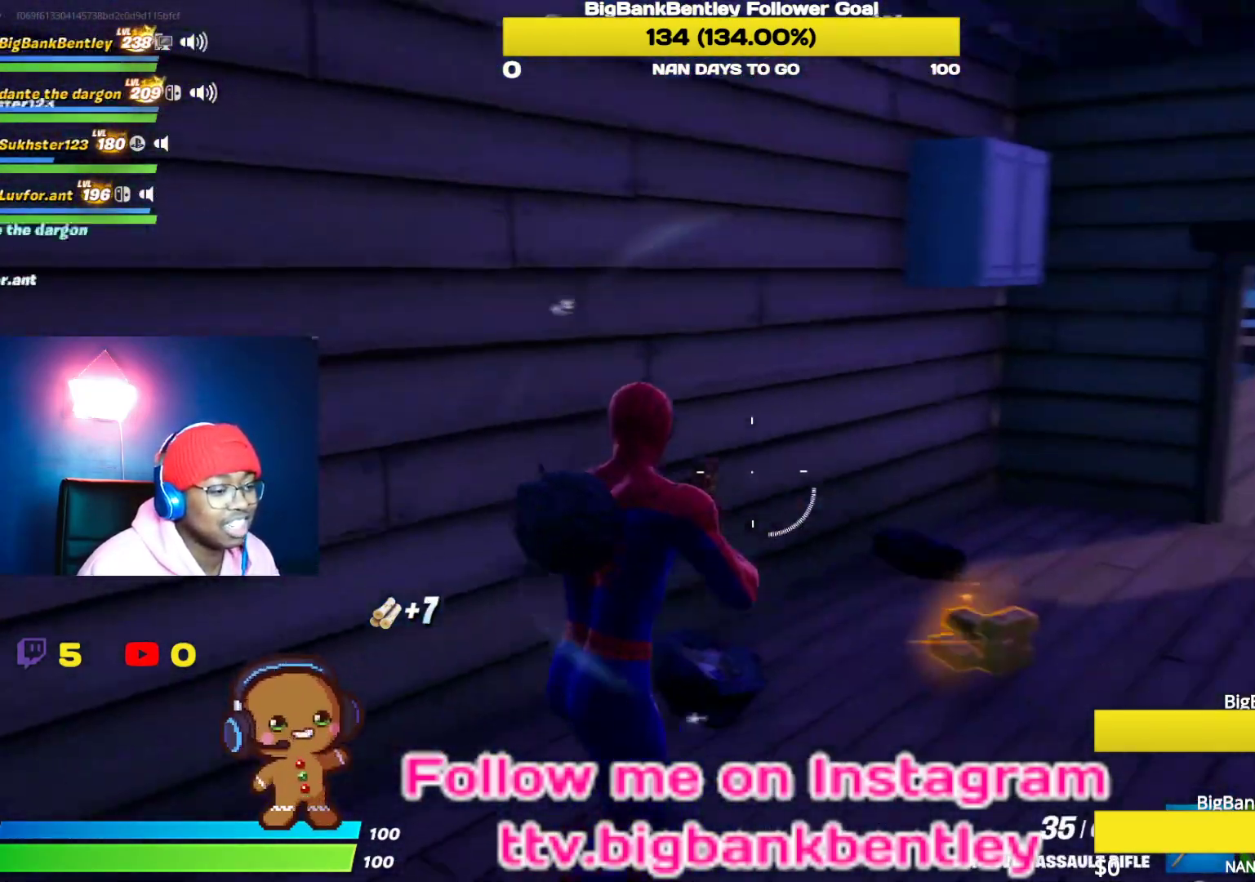
{"buttons": [], "left_stick": "down", "right_stick": "left", "events": [[67, "right_stick", "center"], [200, "left_stick", "down-right"], [300, "X", "down"], [350, "X", "up"], [367, "left_stick", "down"], [483, "right_stick", "left"]]}
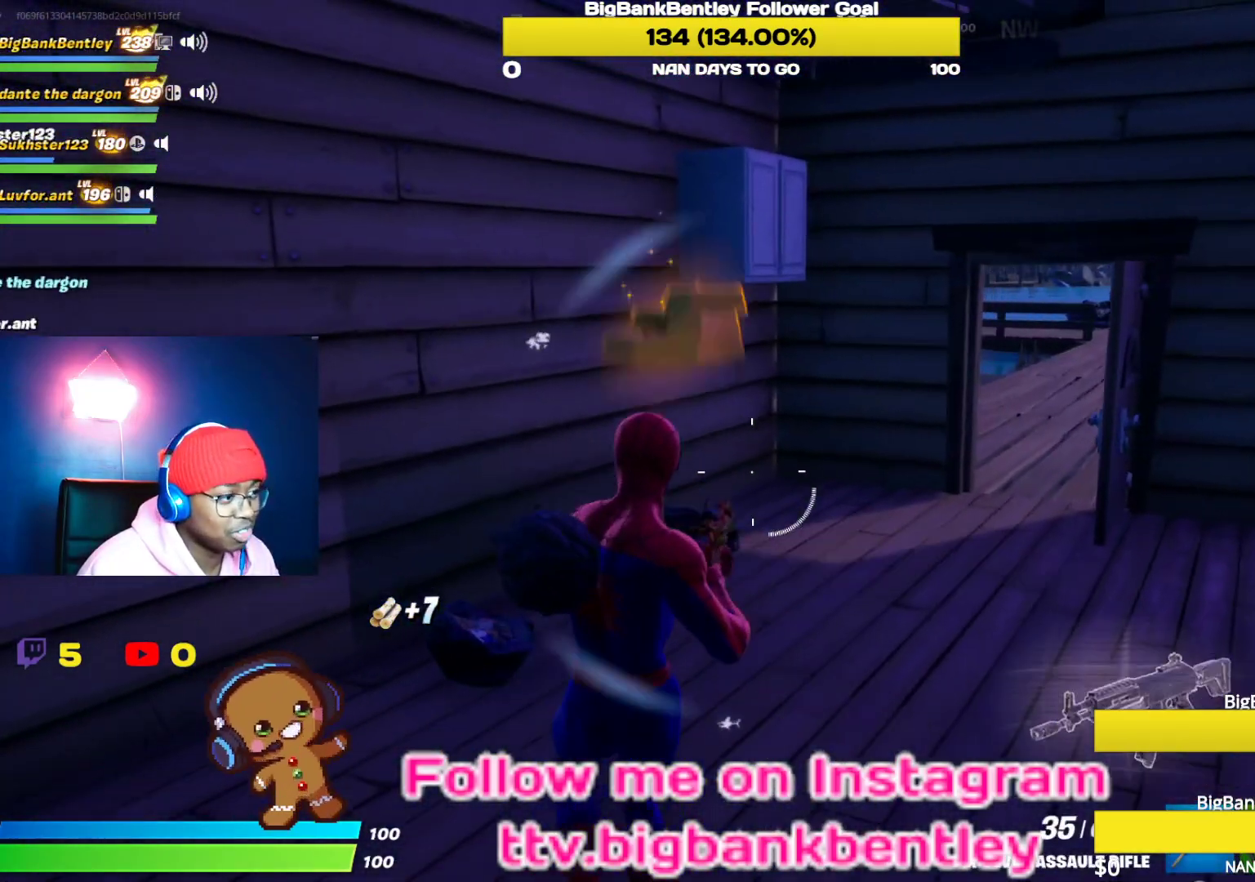
{"buttons": ["L1", "L2"], "left_stick": "up-left", "right_stick": "left", "events": [[267, "left_stick", "down-left"], [433, "L1", "down"], [467, "L2", "down"], [467, "left_stick", "up-left"]]}
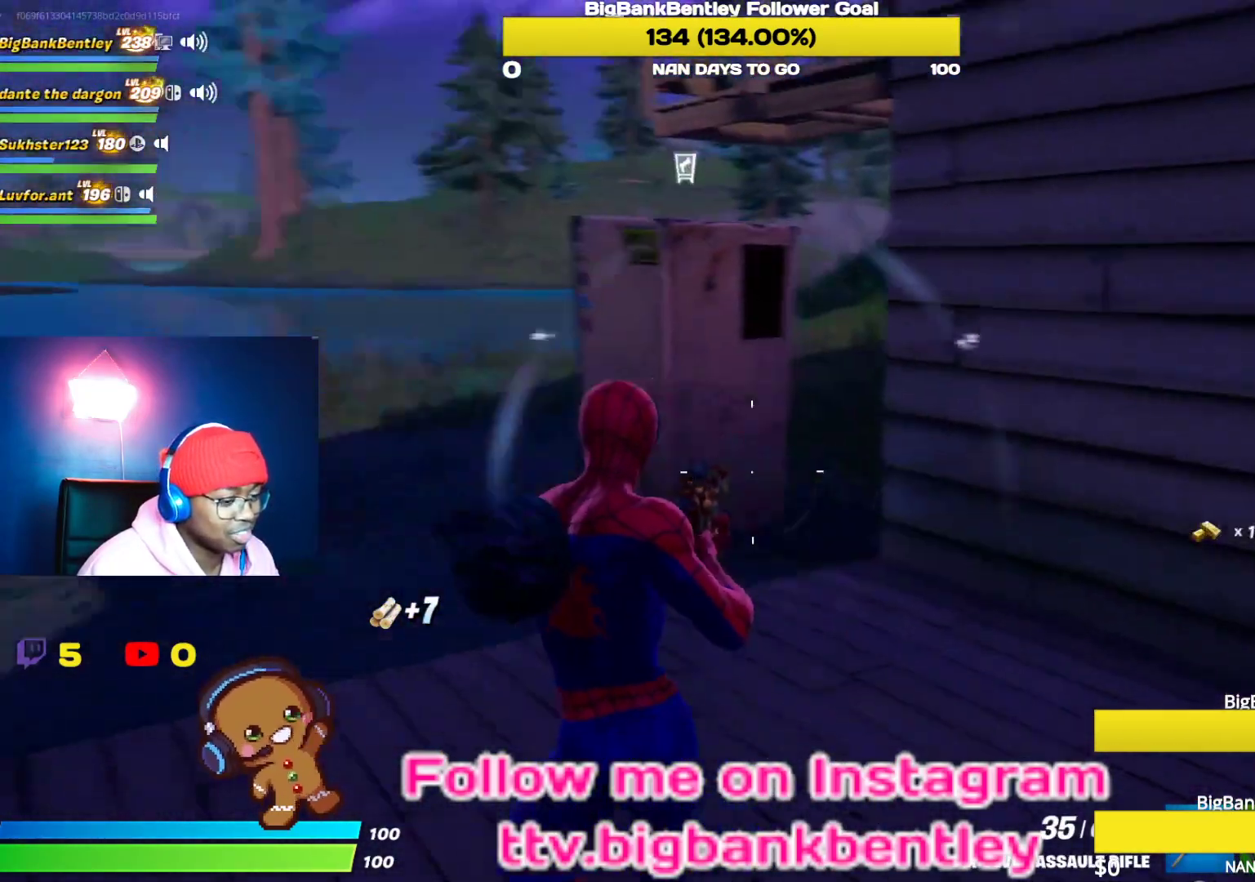
{"buttons": [], "left_stick": "up", "right_stick": "center", "events": [[33, "L2", "up"], [100, "L1", "up"], [233, "right_stick", "center"], [267, "L1", "down"], [267, "L2", "down"], [267, "left_stick", "up"], [317, "L2", "up"], [400, "L1", "up"]]}
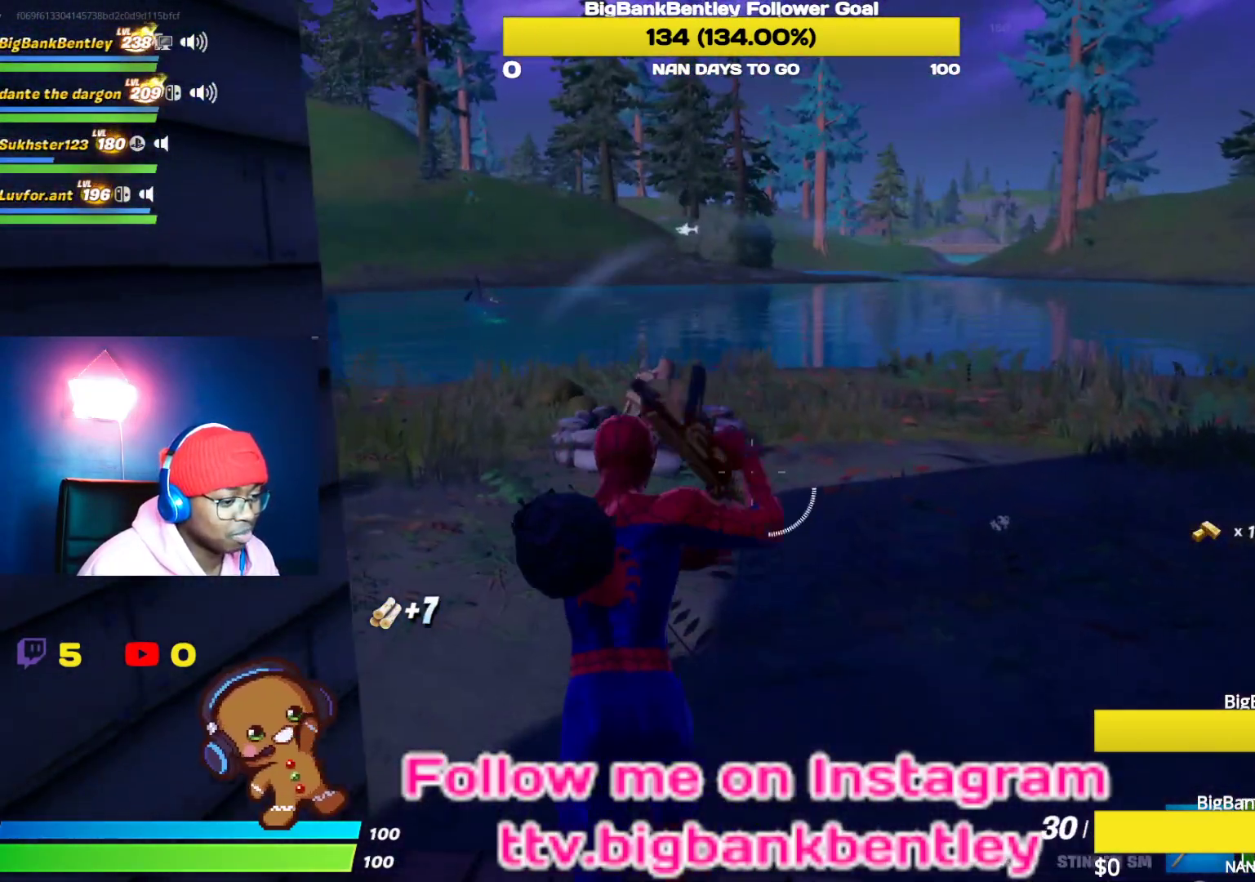
{"buttons": ["L1"], "left_stick": "up", "right_stick": "center", "events": [[50, "right_stick", "left"], [100, "R1", "down"], [117, "right_stick", "up-left"], [217, "R1", "up"], [217, "right_stick", "left"], [433, "L1", "down"], [500, "right_stick", "center"]]}
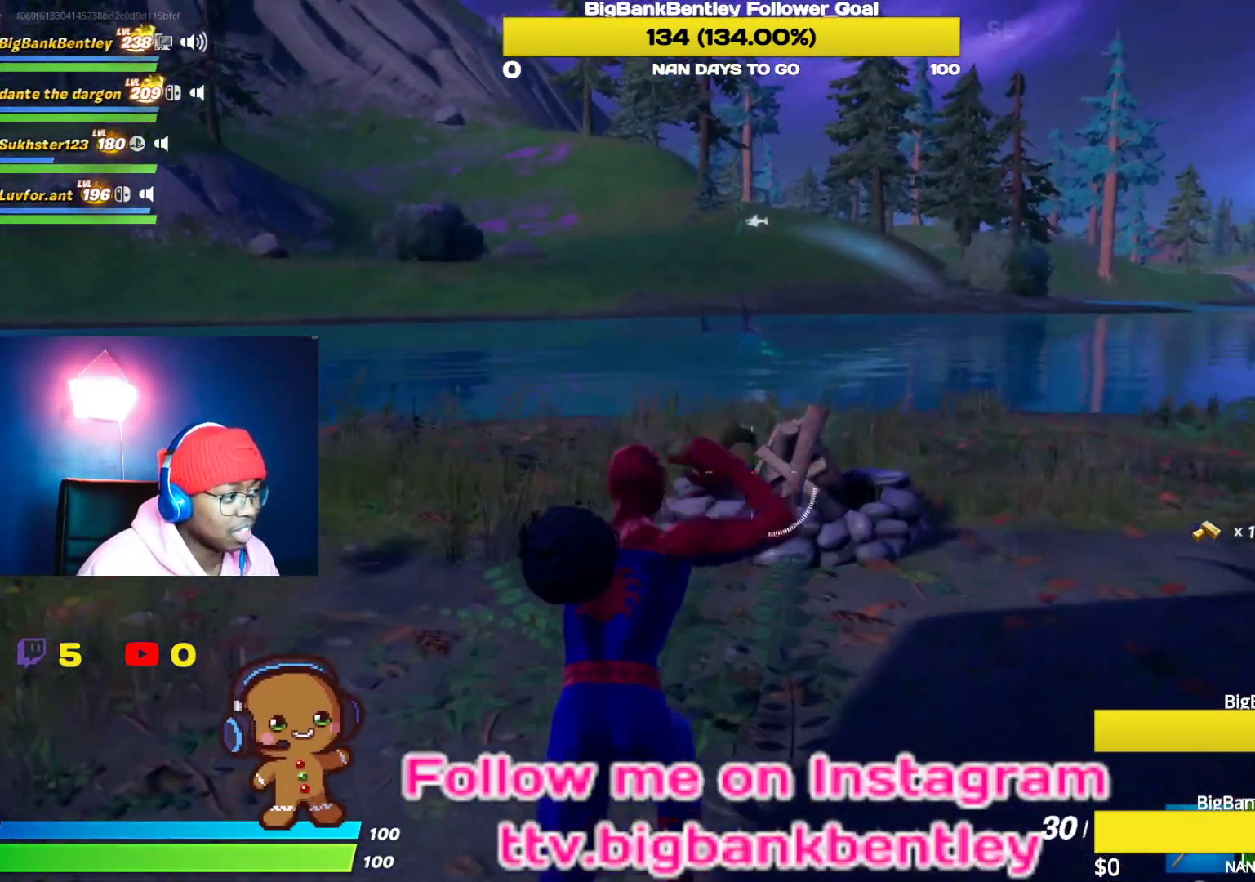
{"buttons": [], "left_stick": "up", "right_stick": "left", "events": [[33, "L1", "up"], [167, "Y", "down"], [250, "Y", "up"], [400, "right_stick", "left"]]}
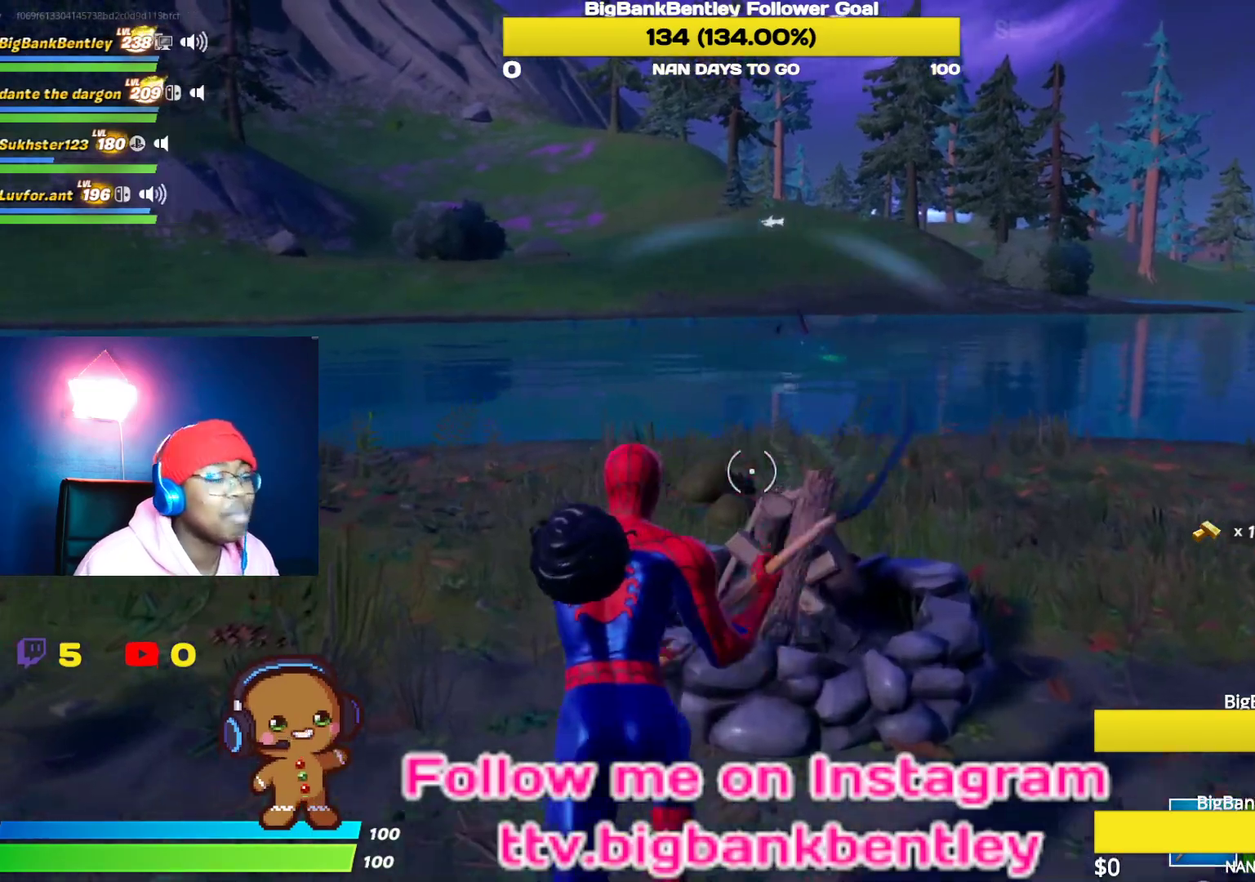
{"buttons": ["L3"], "left_stick": "up", "right_stick": "center", "events": [[100, "right_stick", "center"], [450, "L3", "down"]]}
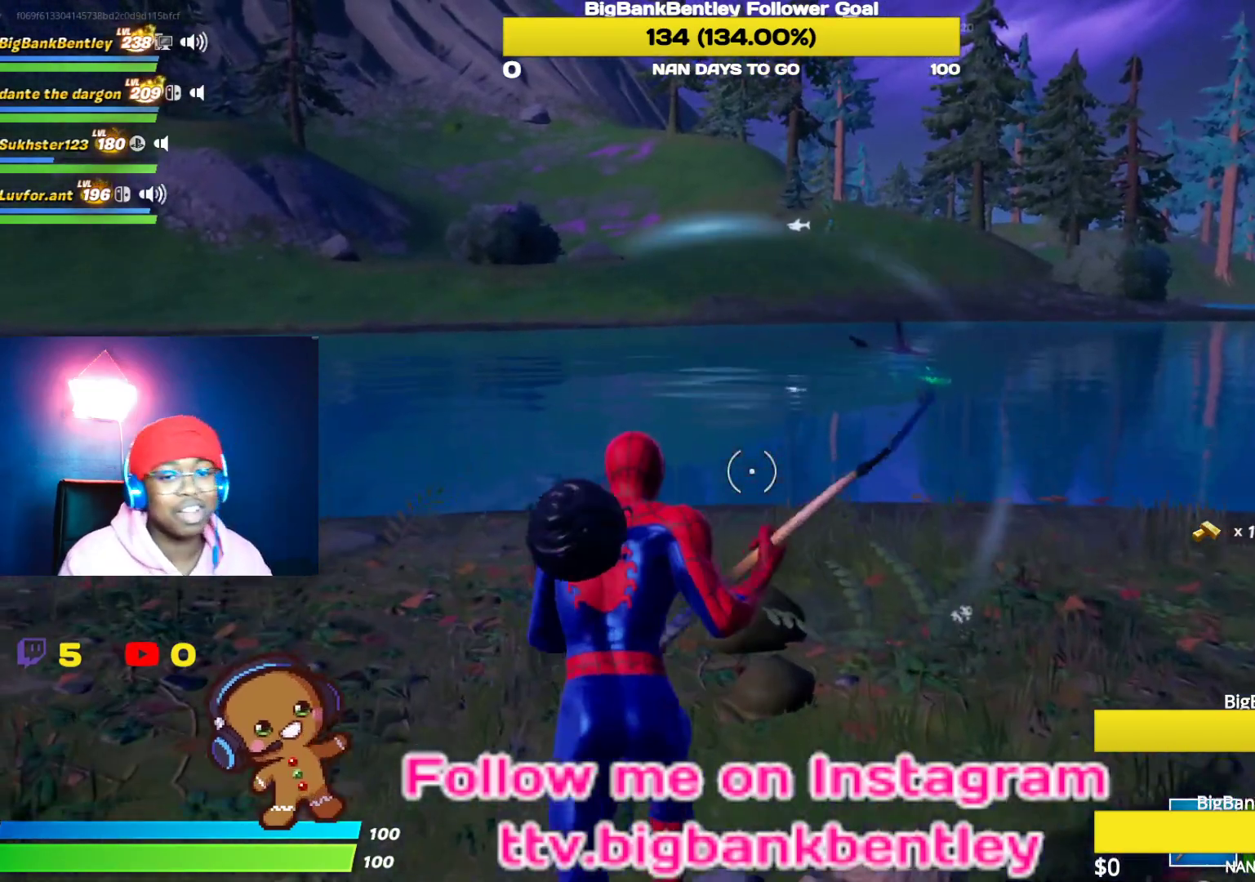
{"buttons": [], "left_stick": "up", "right_stick": "center", "events": [[83, "L3", "up"], [167, "L3", "down"], [333, "L3", "up"]]}
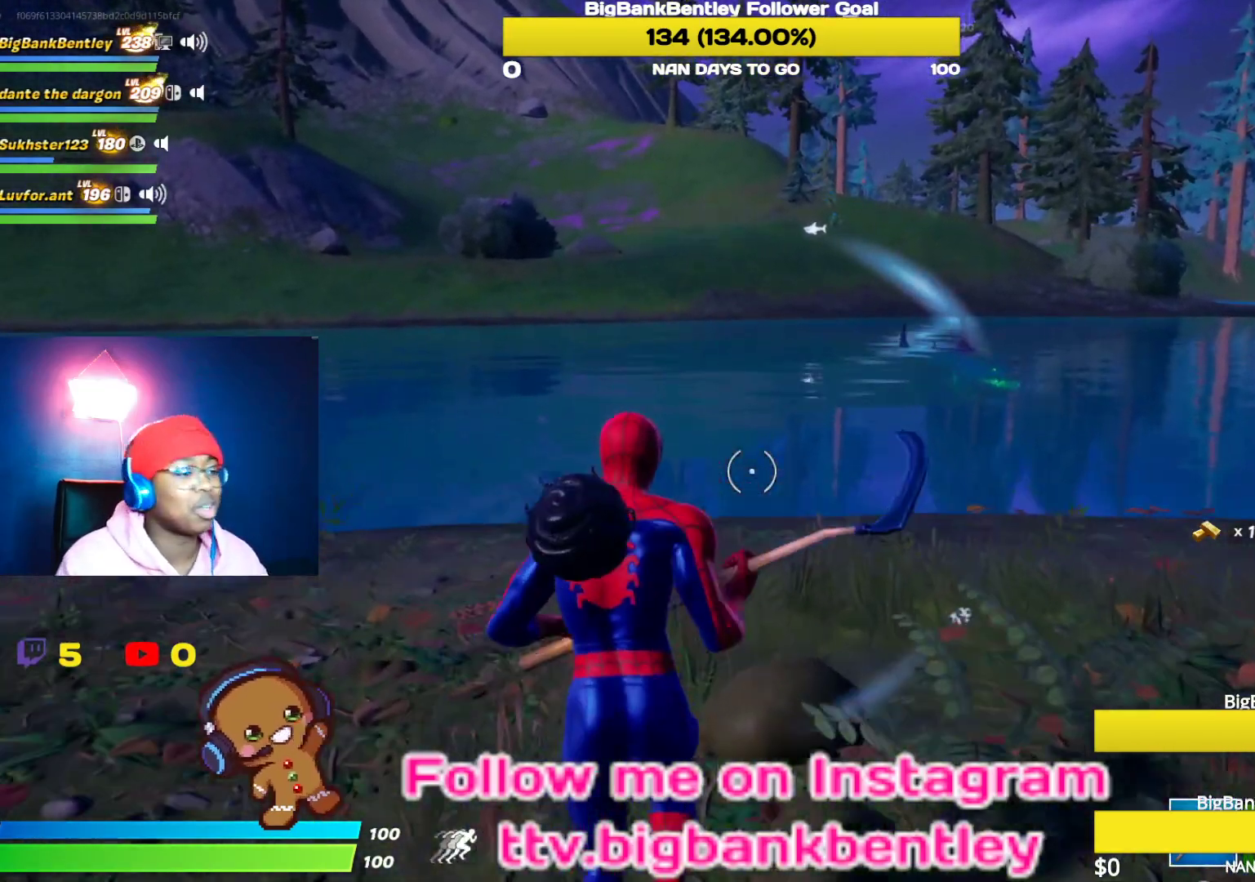
{"buttons": [], "left_stick": "up", "right_stick": "center", "events": []}
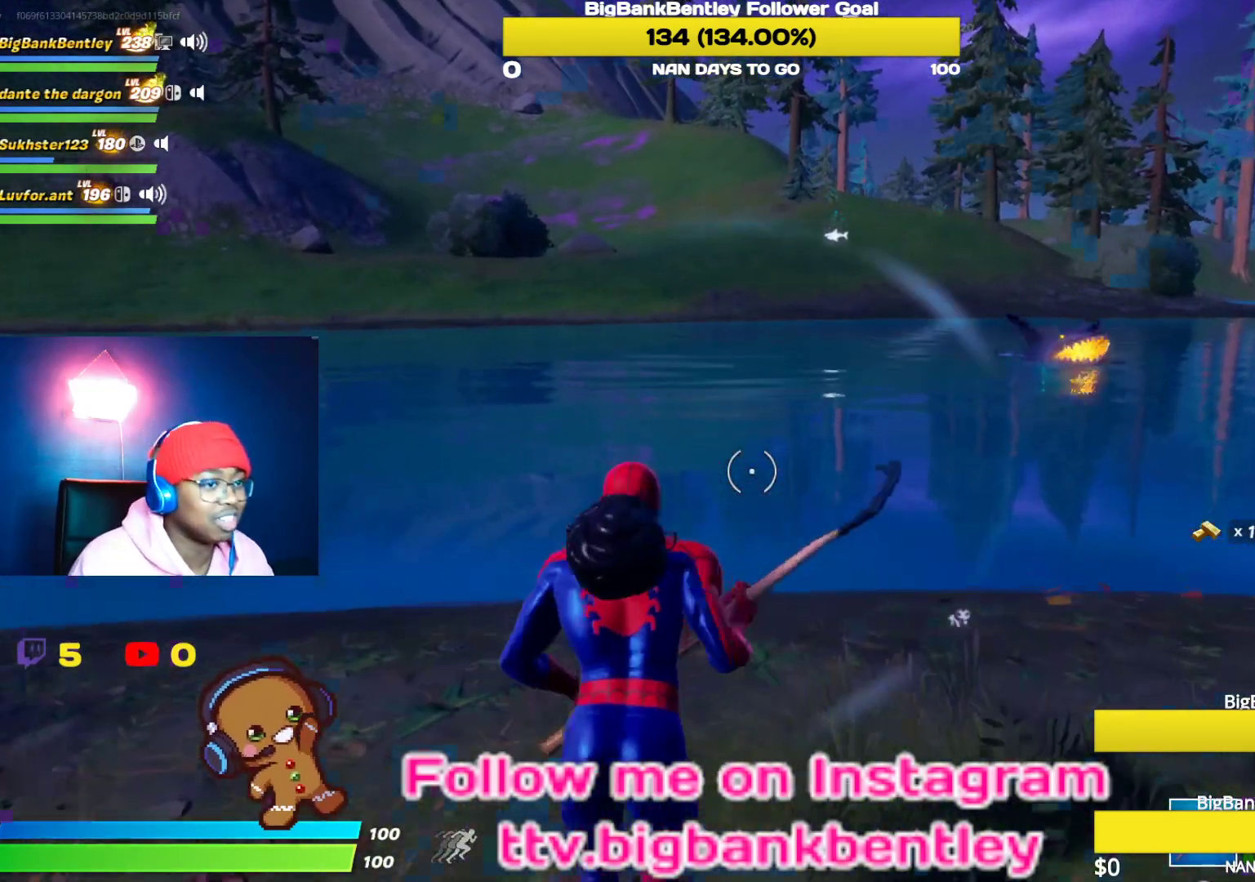
{"buttons": [], "left_stick": "up", "right_stick": "center", "events": [[17, "SELECT", "down"], [150, "SELECT", "up"]]}
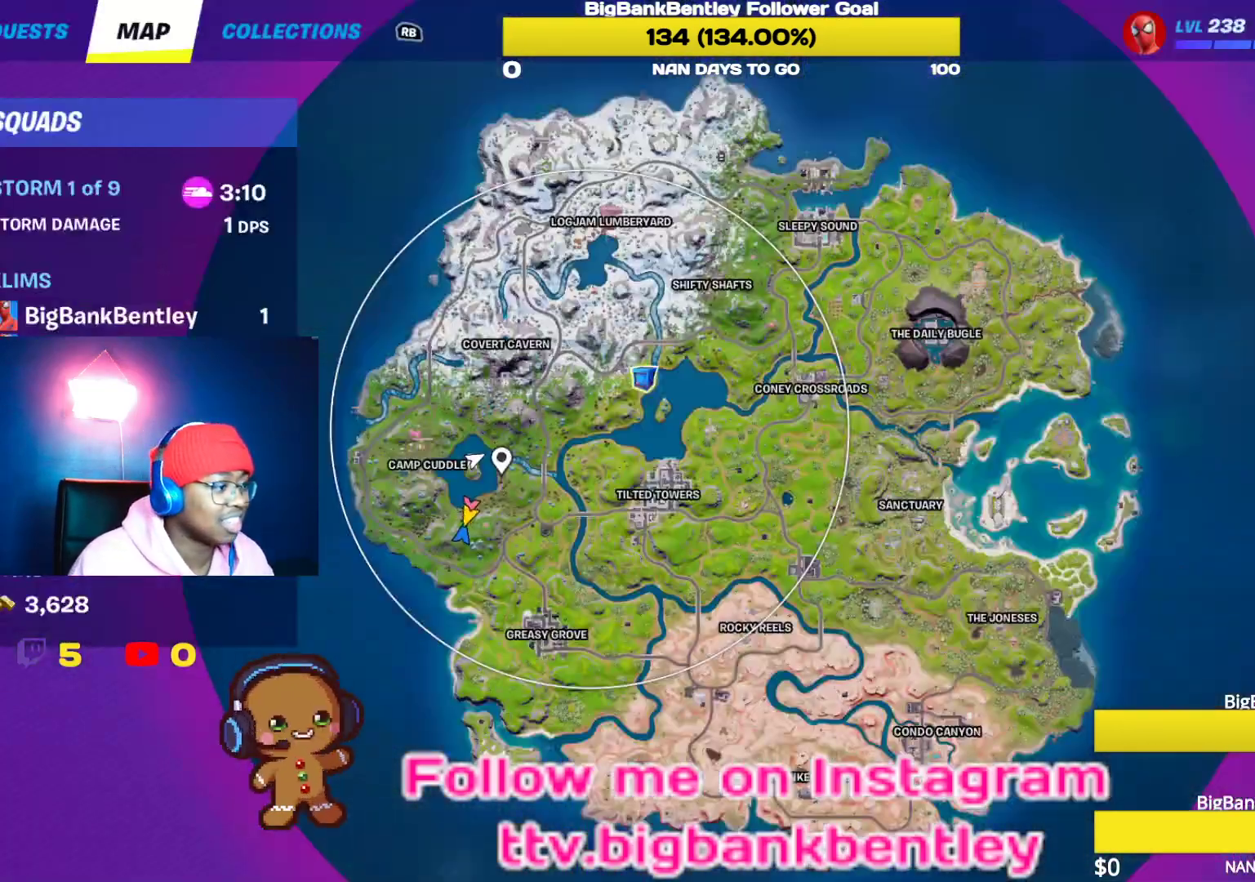
{"buttons": [], "left_stick": "up", "right_stick": "center", "events": [[167, "SELECT", "down"], [267, "SELECT", "up"]]}
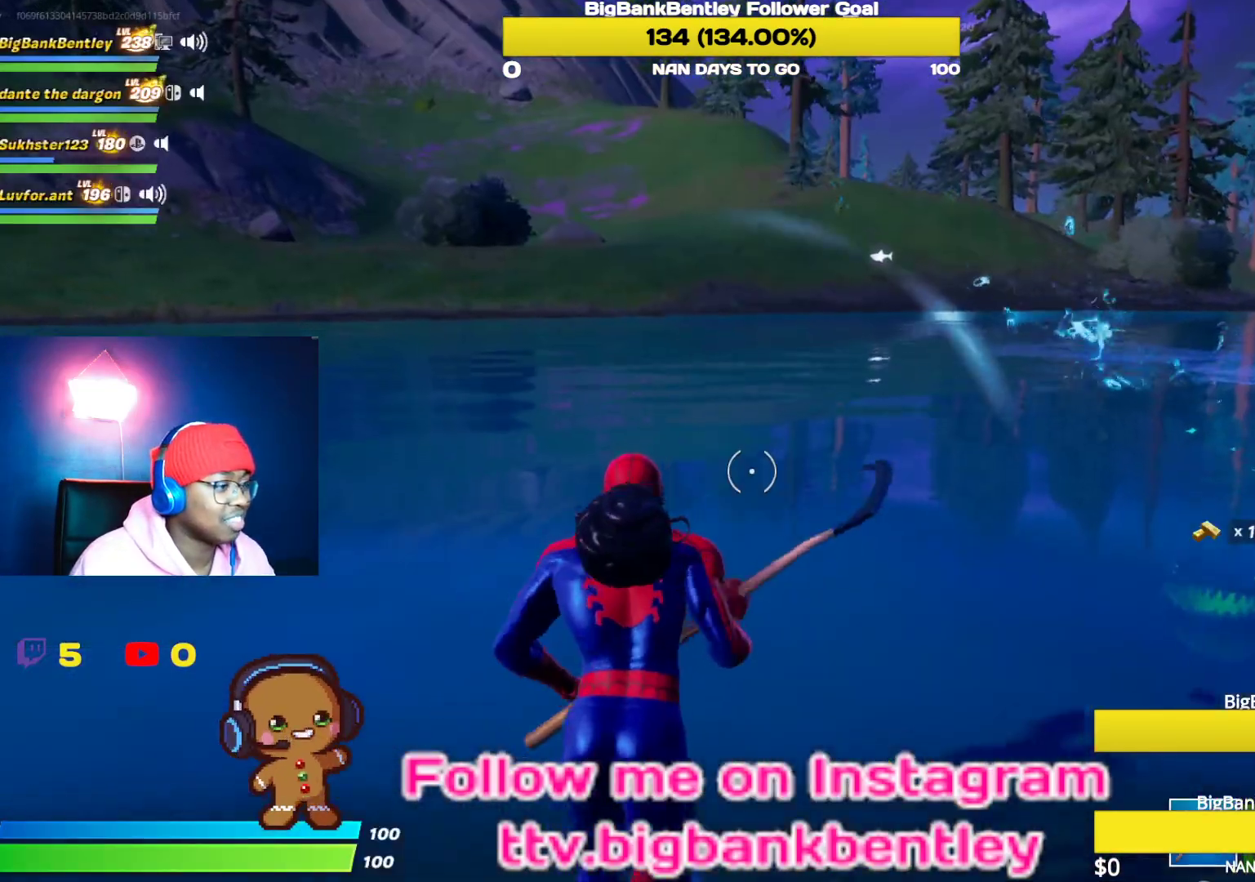
{"buttons": [], "left_stick": "up", "right_stick": "center", "events": [[50, "right_stick", "left"], [100, "right_stick", "up-left"], [300, "right_stick", "center"]]}
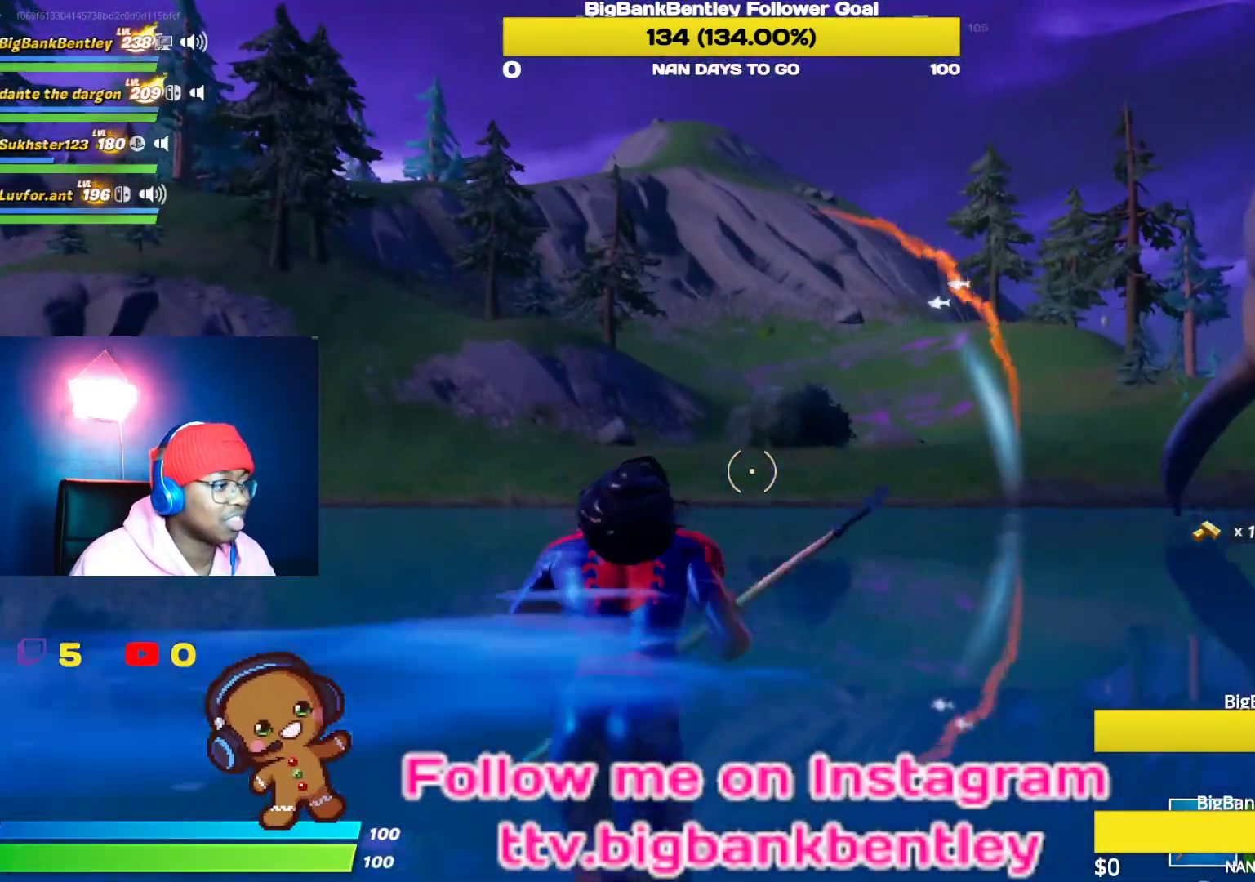
{"buttons": [], "left_stick": "up-right", "right_stick": "center", "events": [[500, "left_stick", "up-right"]]}
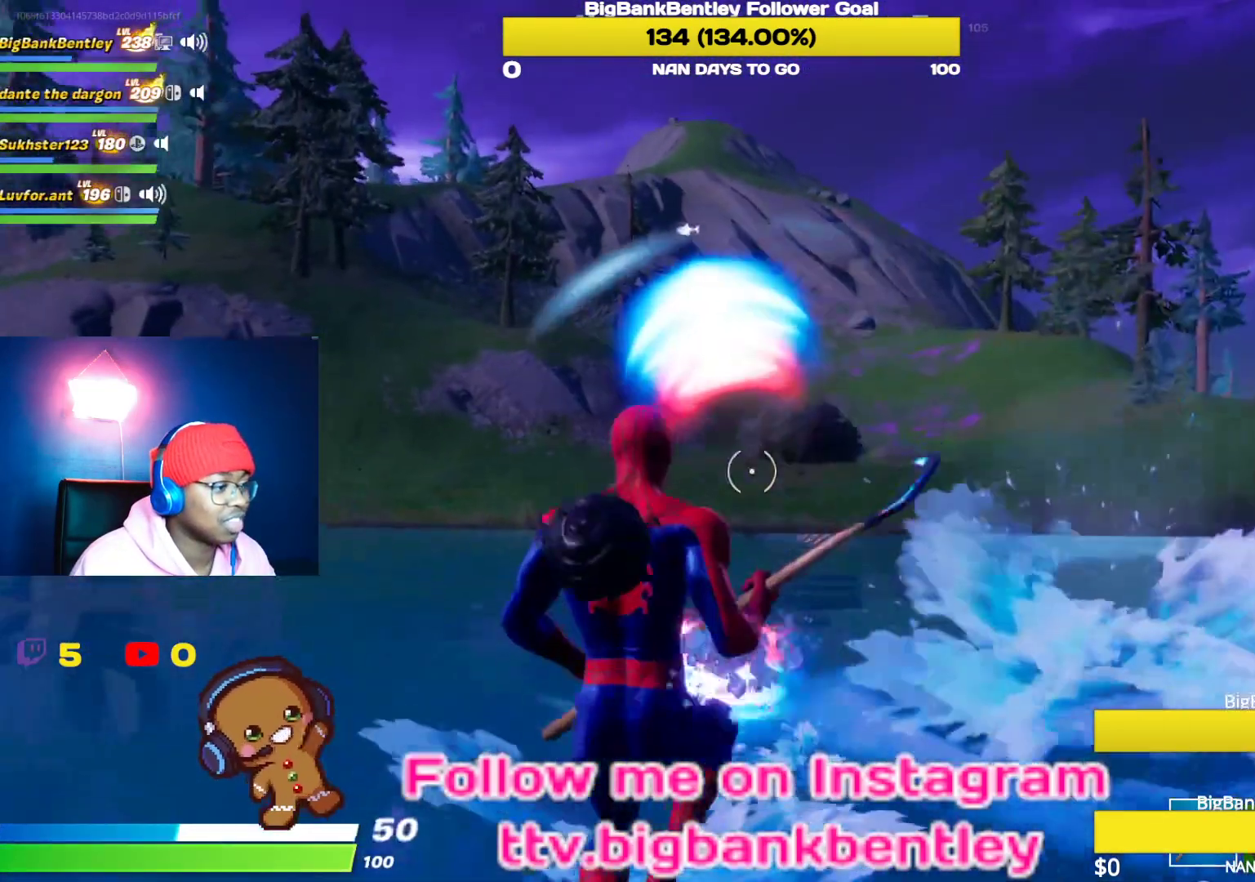
{"buttons": [], "left_stick": "up-right", "right_stick": "down-left", "events": [[83, "A", "down"], [200, "A", "up"], [367, "right_stick", "down"], [450, "right_stick", "down-left"]]}
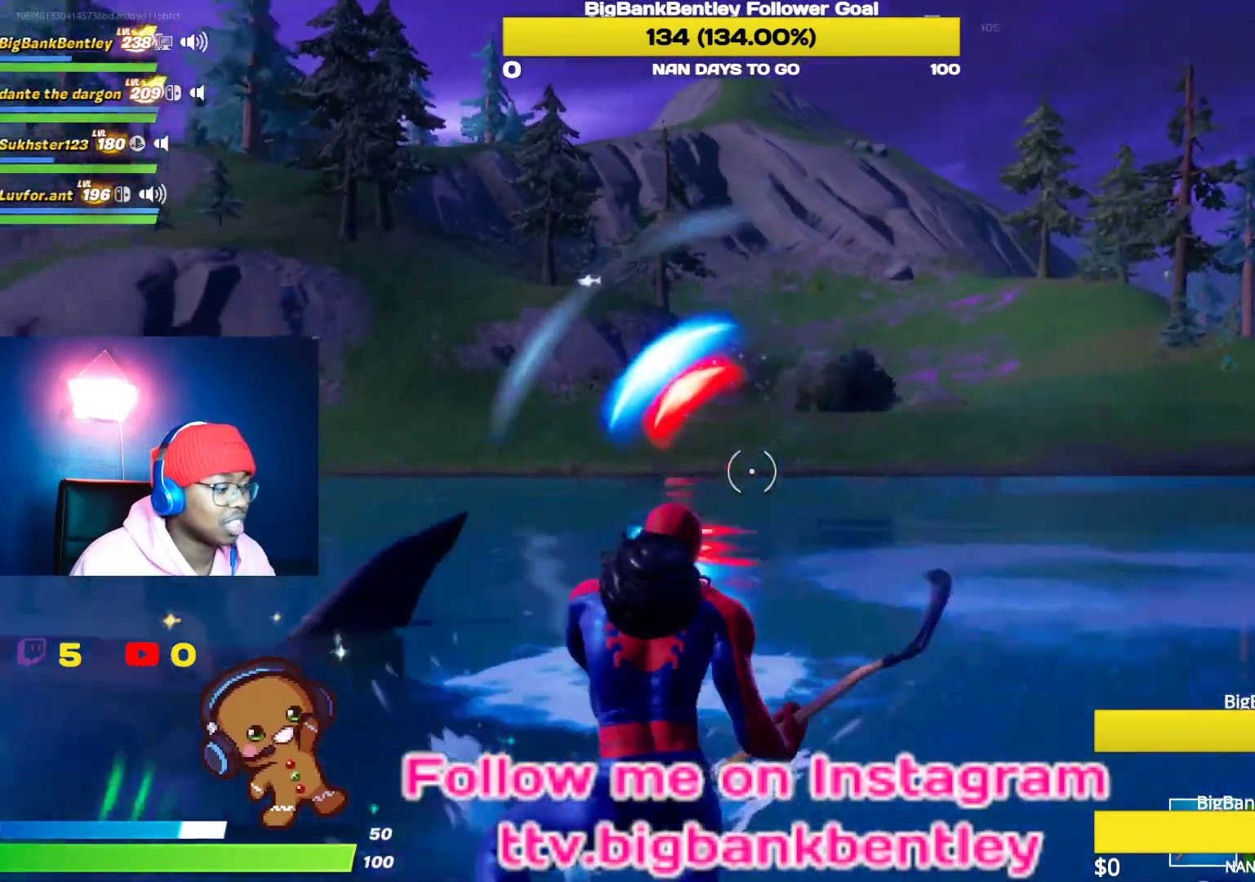
{"buttons": [], "left_stick": "left", "right_stick": "left", "events": [[17, "left_stick", "center"], [50, "R1", "down"], [133, "left_stick", "left"], [183, "R1", "up"], [283, "right_stick", "center"], [417, "right_stick", "left"]]}
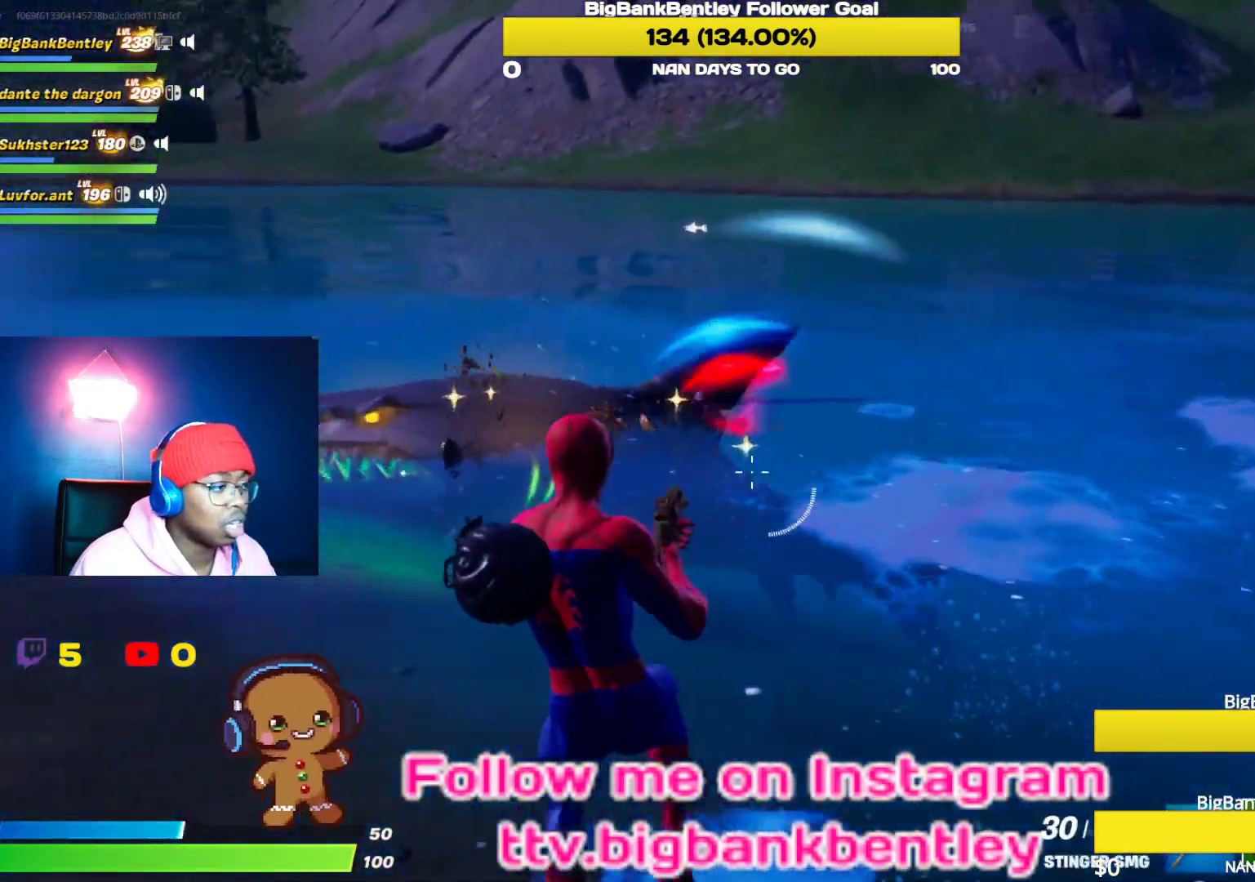
{"buttons": ["R2"], "left_stick": "up", "right_stick": "up-right", "events": [[33, "left_stick", "up-left"], [317, "R2", "down"], [333, "right_stick", "up-left"], [400, "left_stick", "up"], [483, "right_stick", "up-right"]]}
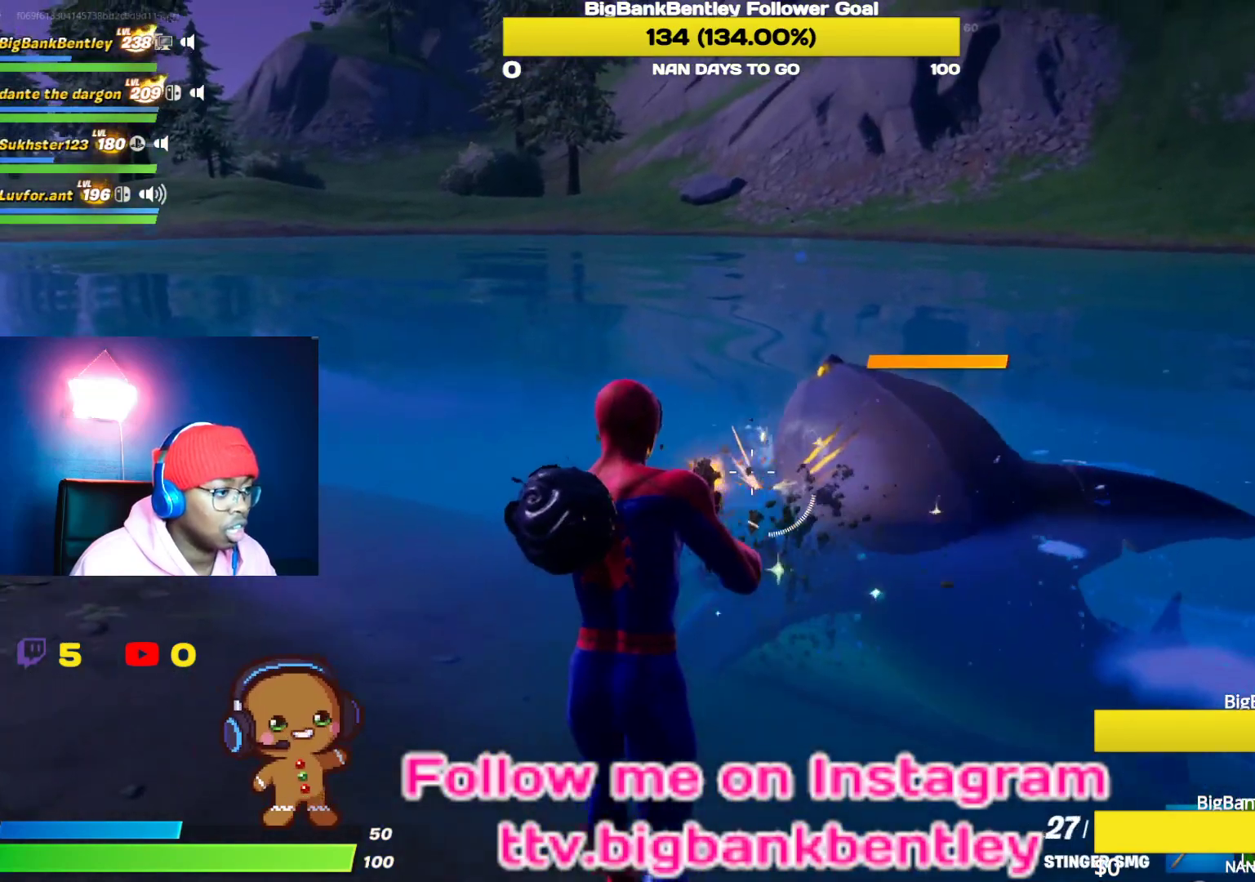
{"buttons": ["R2"], "left_stick": "up-left", "right_stick": "down-left", "events": [[33, "right_stick", "right"], [150, "right_stick", "center"], [250, "right_stick", "right"], [333, "right_stick", "down-right"], [433, "left_stick", "up-left"], [500, "right_stick", "down-left"]]}
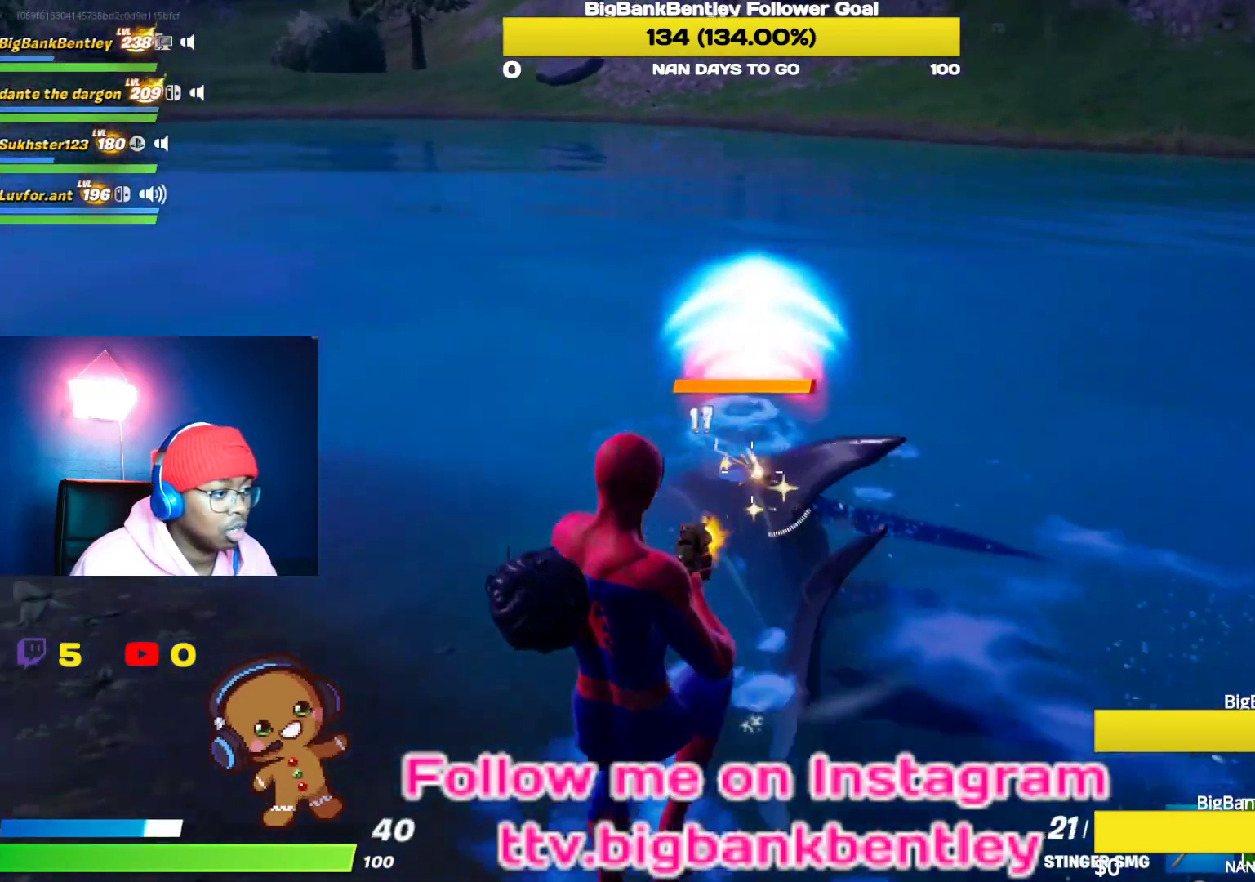
{"buttons": ["R2"], "left_stick": "up", "right_stick": "up", "events": [[50, "right_stick", "up-left"], [117, "right_stick", "center"], [200, "right_stick", "down-right"], [217, "left_stick", "center"], [333, "right_stick", "up-right"], [367, "left_stick", "up"], [383, "right_stick", "up"]]}
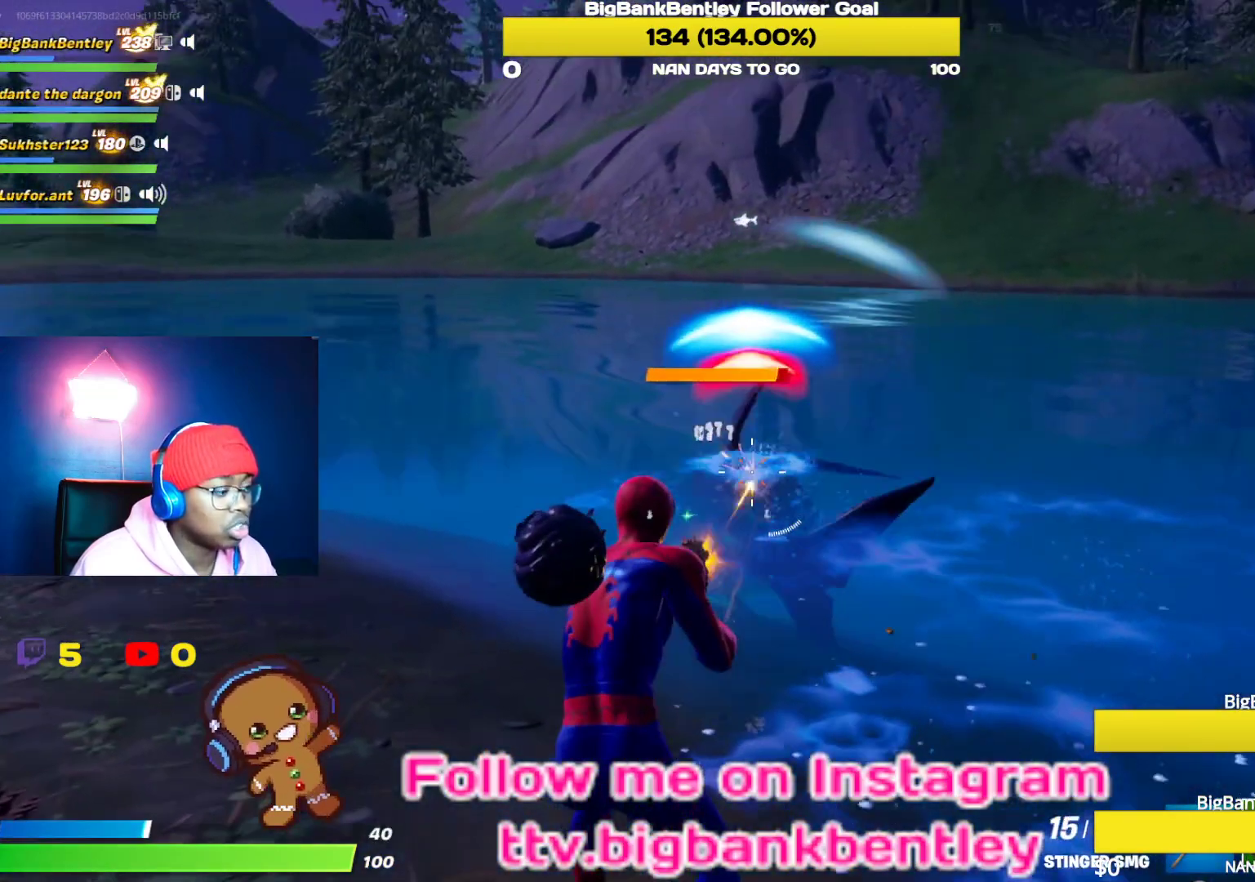
{"buttons": ["R2"], "left_stick": "up-left", "right_stick": "up-left", "events": [[33, "right_stick", "center"], [117, "right_stick", "down-right"], [300, "right_stick", "center"], [367, "left_stick", "up-left"], [483, "right_stick", "up-left"]]}
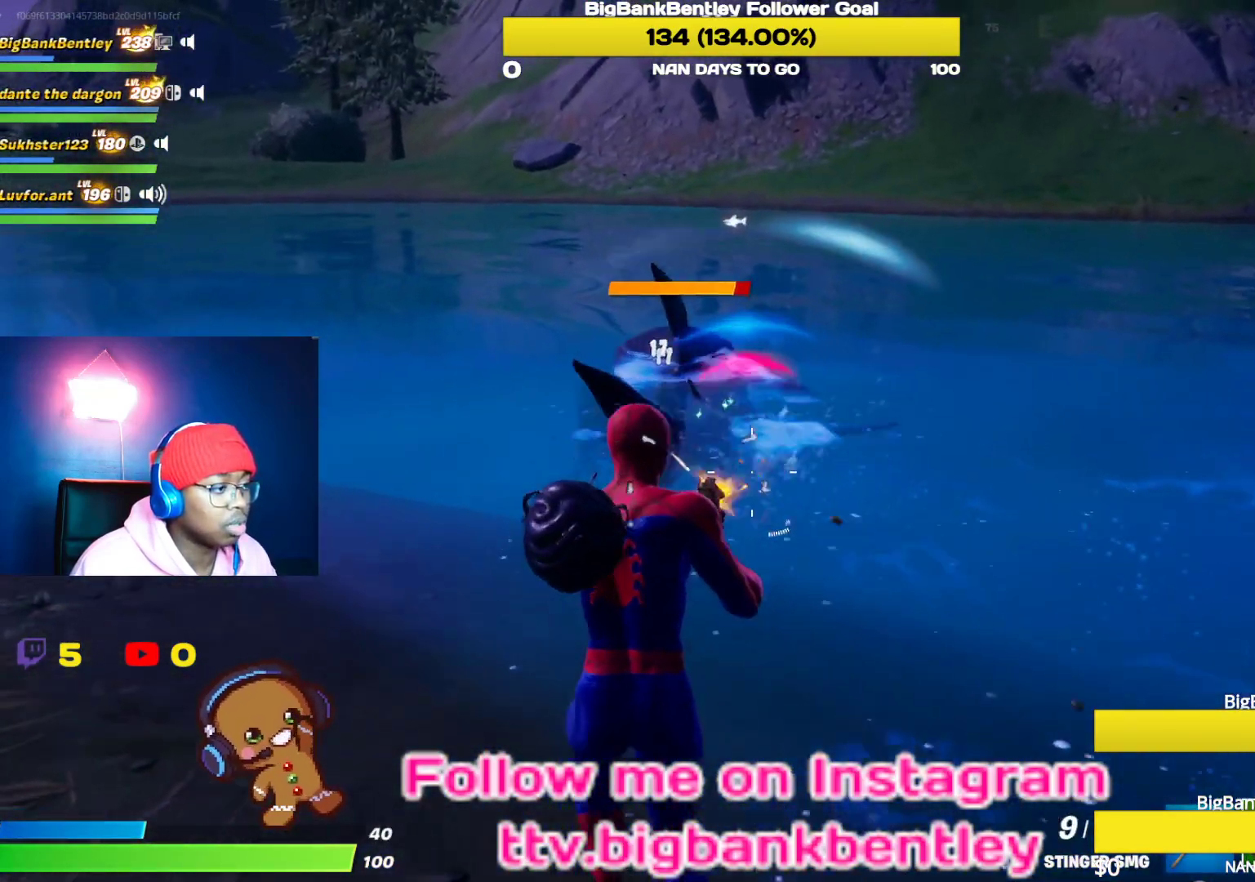
{"buttons": ["R2"], "left_stick": "up", "right_stick": "up", "events": [[167, "left_stick", "up"], [167, "right_stick", "center"], [367, "right_stick", "up"]]}